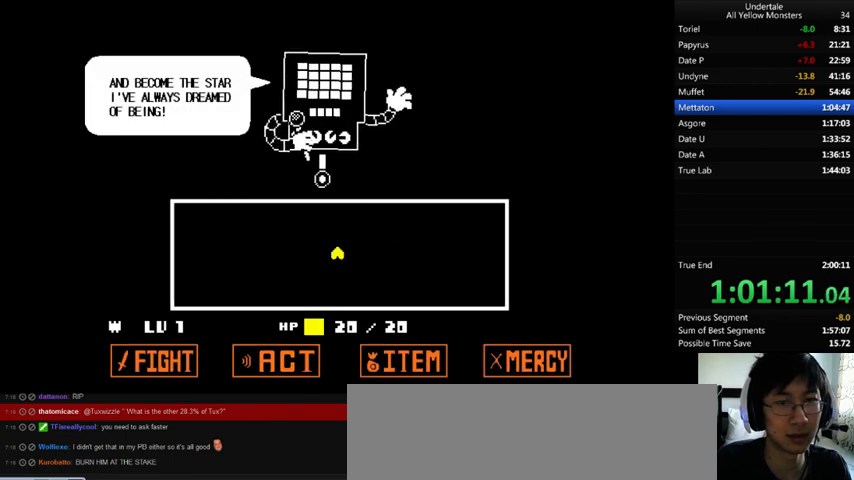
Gameplay with keyboard; each line is a JSON object with the keys held at the frame after it. "events" lists presses ("down") and releases ("up") of ".", "/", "0", "1", "2", "3", "4", "5", "6", "7", "8", "9", "a", "alt_l", "alt_r", "b", "backslash", "backspace", "c", "caps_lock", "comma", "ctrl_l", "ctrl_r", "d", "down", "e", "equals", "f", "g", "h", "i", "j", "k", "l", "lbracket", "left", "m", "minus", "n", "o", "p", "q", "quote", "r", "rbracket", "return", "right", "s", "semicolon", "shift_l", "shift_r", "space", "super", "t", "tab", "tilde", "u", "up", "v", "w", "x", "y" and "z" between this image and that frame as [ms after this image, input, new state], when the widget could be followed in between. No other keys are recorded. Mouse input is not recorded.
{"keys": ["z"], "events": [[33, "return", "up"], [33, "shift_r", "up"], [33, "x", "down"], [67, "x", "up"], [67, "z", "down"], [100, "return", "down"], [100, "shift_r", "down"], [100, "z", "up"], [133, "return", "up"], [133, "shift_r", "up"], [133, "x", "down"], [167, "x", "up"], [200, "return", "down"], [200, "shift_r", "down"], [200, "z", "down"], [267, "return", "up"], [267, "shift_r", "up"], [267, "x", "down"], [267, "z", "up"], [300, "return", "down"], [300, "shift_r", "down"], [300, "x", "up"], [333, "z", "down"], [367, "return", "up"], [367, "shift_r", "up"], [400, "x", "down"], [400, "z", "up"], [467, "x", "up"], [467, "z", "down"]]}
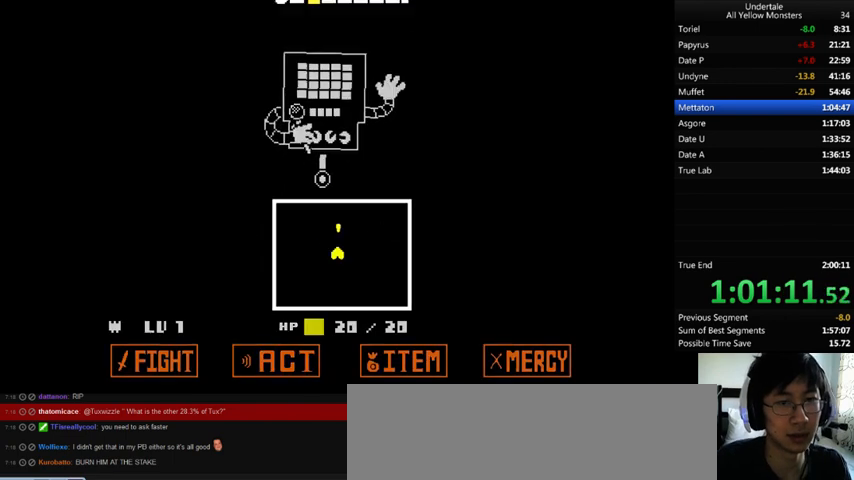
{"keys": ["left", "up", "x"], "events": [[33, "up", "down"], [67, "left", "down"], [67, "x", "down"], [67, "z", "up"], [100, "x", "up"], [133, "z", "down"], [167, "x", "down"], [167, "z", "up"], [200, "right", "down"], [200, "x", "up"], [267, "left", "up"], [267, "z", "down"], [300, "x", "down"], [333, "z", "up"], [367, "left", "down"], [367, "right", "up"], [367, "x", "up"], [433, "x", "down"], [433, "z", "down"], [500, "z", "up"]]}
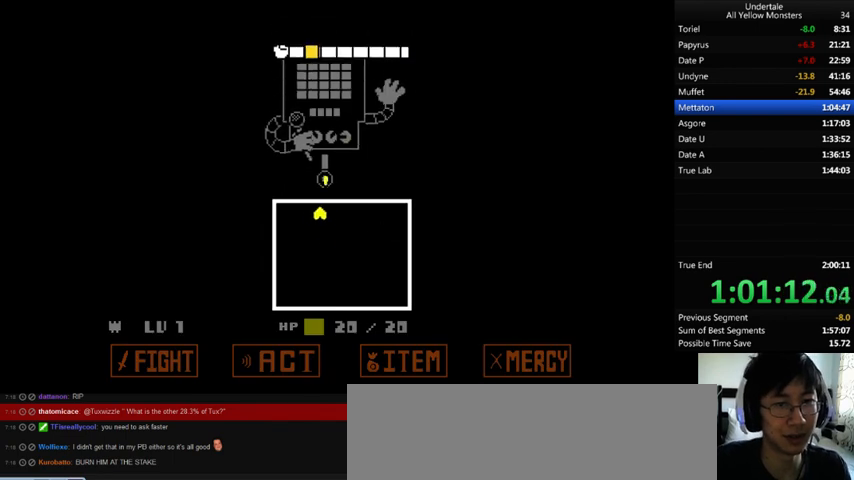
{"keys": [], "events": [[33, "x", "up"], [100, "x", "down"], [100, "z", "down"], [200, "left", "up"], [200, "up", "up"], [200, "x", "up"], [200, "z", "up"], [233, "z", "down"], [300, "z", "up"], [367, "z", "down"], [433, "z", "up"]]}
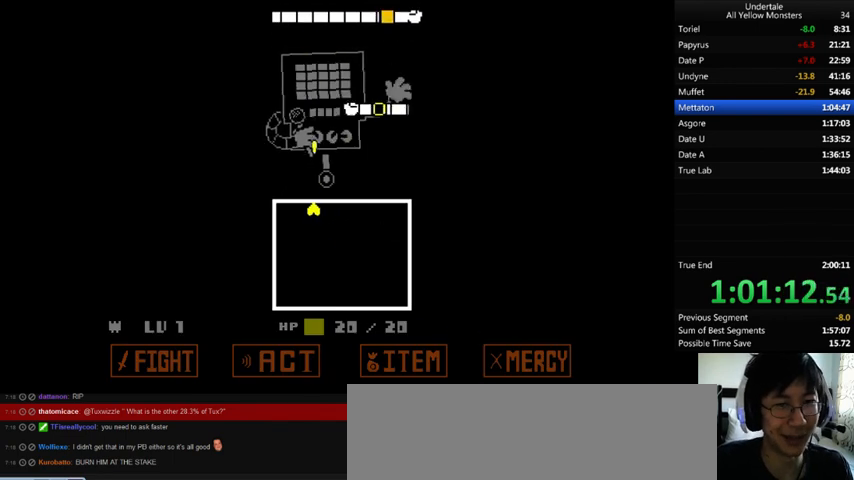
{"keys": ["right", "z"], "events": [[33, "right", "down"], [33, "z", "down"], [100, "z", "up"], [200, "z", "down"], [233, "up", "down"], [267, "z", "up"], [367, "up", "up"], [367, "z", "down"], [400, "z", "up"], [500, "z", "down"]]}
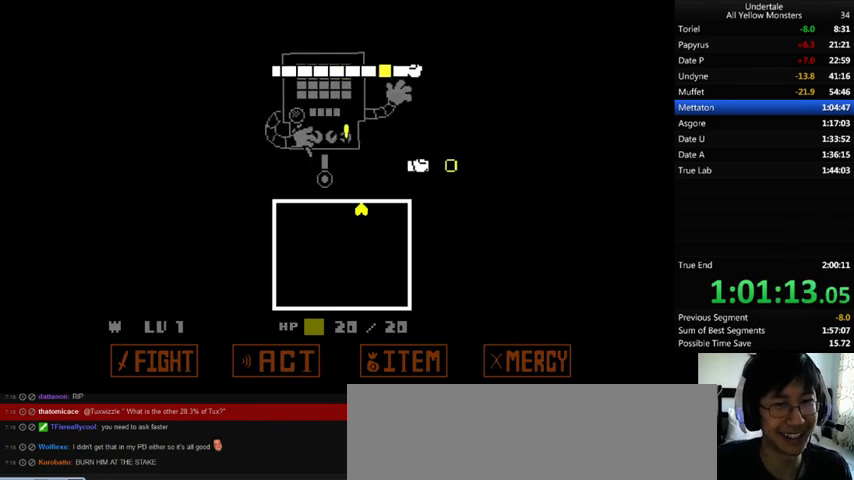
{"keys": ["down", "z"], "events": [[100, "z", "up"], [167, "z", "down"], [233, "right", "up"], [233, "z", "up"], [333, "z", "down"], [400, "z", "up"], [467, "down", "down"], [467, "z", "down"]]}
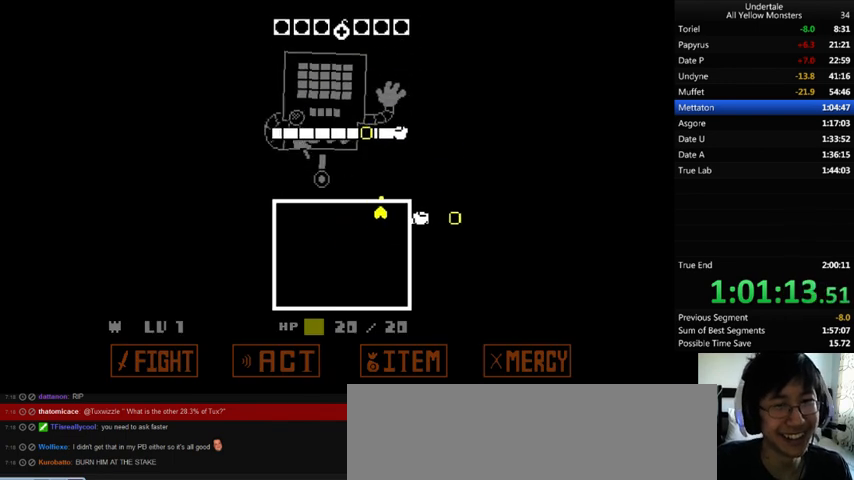
{"keys": ["right", "z"], "events": [[33, "z", "up"], [133, "z", "down"], [200, "z", "up"], [233, "down", "up"], [267, "right", "down"], [300, "up", "down"], [300, "z", "down"], [367, "z", "up"], [433, "up", "up"], [433, "z", "down"]]}
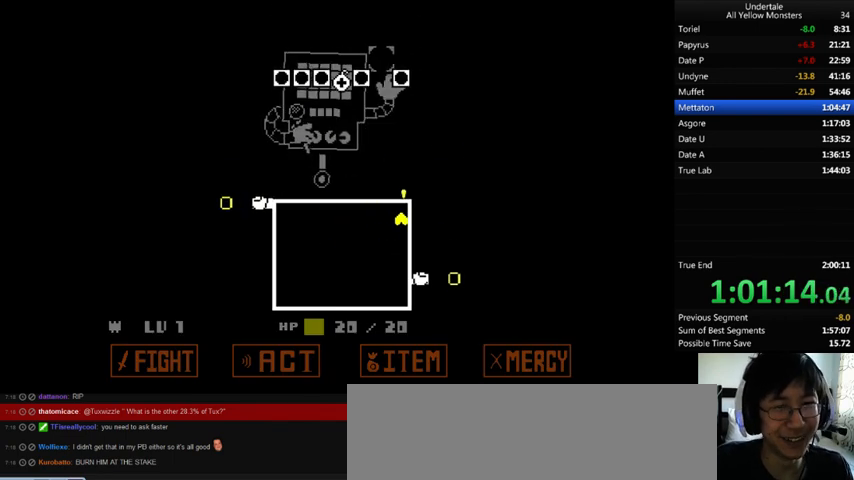
{"keys": ["x"], "events": [[33, "z", "up"], [133, "z", "down"], [200, "up", "down"], [200, "z", "up"], [267, "right", "up"], [300, "up", "up"], [300, "z", "down"], [400, "z", "up"], [433, "return", "down"], [433, "shift_r", "down"], [467, "return", "up"], [467, "shift_r", "up"], [467, "x", "down"]]}
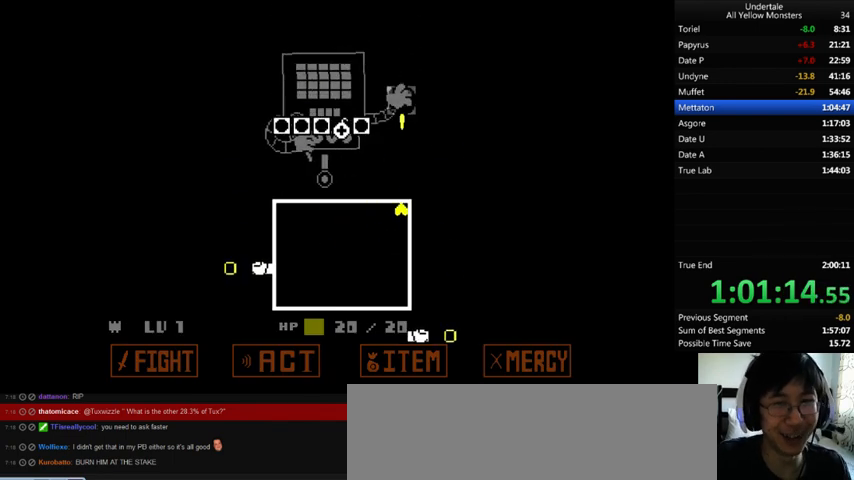
{"keys": ["z"], "events": [[67, "x", "up"], [67, "z", "down"], [167, "x", "down"], [167, "z", "up"], [200, "x", "up"], [233, "z", "down"], [267, "return", "down"], [267, "shift_r", "down"], [300, "return", "up"], [300, "shift_r", "up"], [300, "x", "down"], [367, "return", "down"], [367, "shift_r", "down"], [367, "x", "up"], [367, "z", "up"], [400, "return", "up"], [400, "shift_r", "up"], [400, "z", "down"]]}
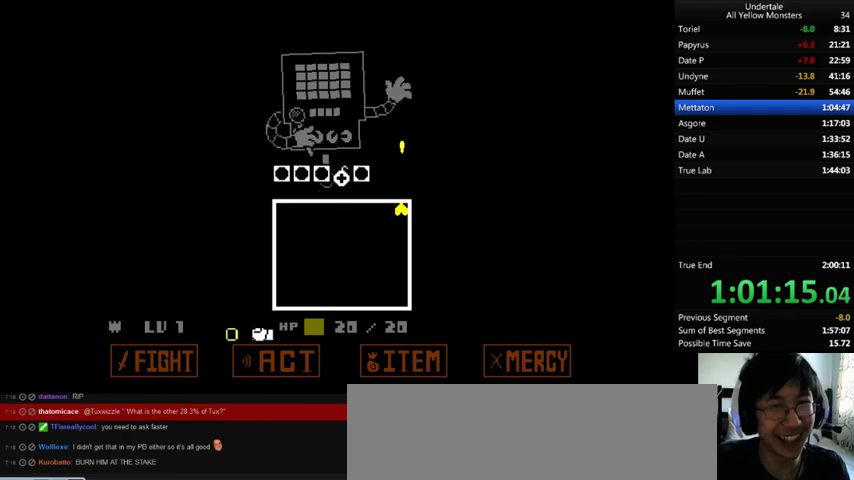
{"keys": ["z"], "events": [[33, "return", "down"], [33, "shift_r", "down"], [33, "x", "down"], [33, "z", "up"], [67, "return", "up"], [67, "shift_r", "up"], [100, "x", "up"], [100, "z", "down"], [133, "return", "down"], [133, "shift_r", "down"], [167, "return", "up"], [167, "shift_r", "up"], [167, "x", "down"], [200, "z", "up"], [267, "return", "down"], [267, "shift_r", "down"], [267, "x", "up"], [267, "z", "down"], [300, "return", "up"], [300, "shift_r", "up"], [367, "return", "down"], [367, "shift_r", "down"], [367, "x", "down"], [367, "z", "up"], [433, "return", "up"], [433, "shift_r", "up"], [433, "x", "up"], [433, "z", "down"]]}
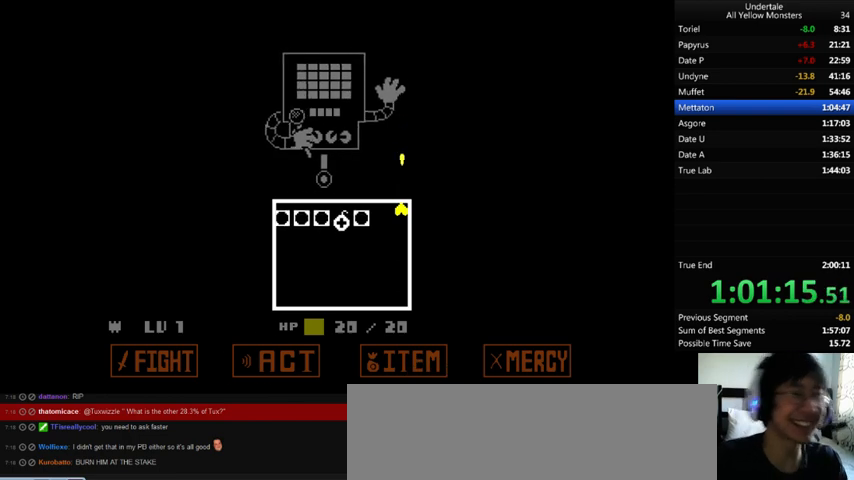
{"keys": ["x"], "events": [[33, "z", "up"], [67, "return", "down"], [67, "shift_r", "down"], [67, "z", "down"], [100, "return", "up"], [100, "shift_r", "up"], [200, "x", "down"], [200, "z", "up"], [233, "return", "down"], [233, "shift_r", "down"], [233, "x", "up"], [267, "return", "up"], [267, "shift_r", "up"], [267, "z", "down"], [300, "x", "down"], [333, "return", "down"], [333, "shift_r", "down"], [333, "z", "up"], [367, "return", "up"], [367, "shift_r", "up"], [400, "x", "up"], [400, "z", "down"], [433, "return", "down"], [433, "shift_r", "down"], [500, "return", "up"], [500, "shift_r", "up"], [500, "x", "down"], [500, "z", "up"]]}
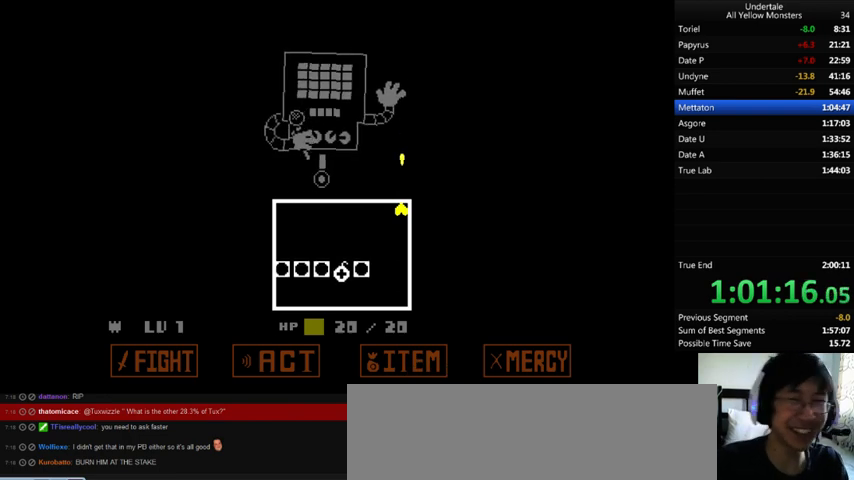
{"keys": [], "events": [[67, "return", "down"], [67, "shift_r", "down"], [67, "x", "up"], [67, "z", "down"], [100, "return", "up"], [100, "shift_r", "up"], [100, "x", "down"], [200, "x", "up"], [200, "z", "up"], [267, "z", "down"], [300, "return", "down"], [300, "shift_r", "down"], [300, "x", "down"], [300, "z", "up"], [367, "return", "up"], [367, "shift_r", "up"], [367, "x", "up"], [400, "z", "down"], [433, "return", "down"], [433, "shift_r", "down"], [433, "x", "down"], [500, "return", "up"], [500, "shift_r", "up"], [500, "x", "up"], [500, "z", "up"]]}
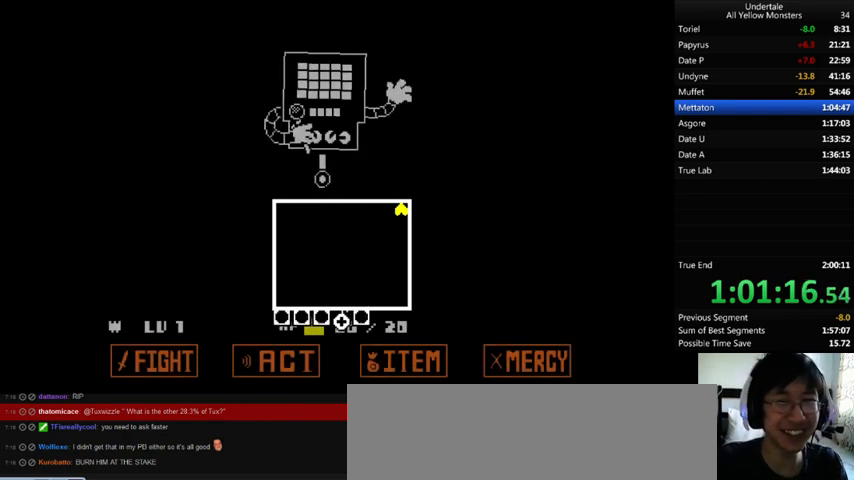
{"keys": ["shift_r", "z"], "events": [[33, "z", "down"], [100, "x", "down"], [100, "z", "up"], [167, "shift_r", "down"], [167, "x", "up"], [200, "shift_r", "up"], [200, "z", "down"], [267, "z", "up"], [367, "z", "down"], [433, "z", "up"], [467, "shift_r", "down"], [467, "z", "down"]]}
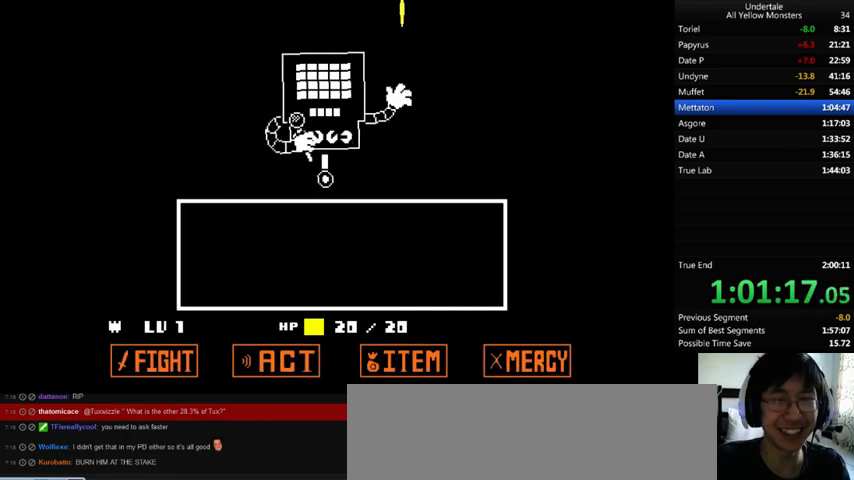
{"keys": [], "events": [[33, "shift_r", "up"], [33, "x", "down"], [67, "x", "up"], [67, "z", "up"], [133, "return", "down"], [167, "return", "up"], [167, "z", "down"], [200, "z", "up"], [267, "z", "down"], [333, "return", "down"], [333, "z", "up"], [367, "return", "up"], [400, "z", "down"], [433, "return", "down"], [467, "return", "up"], [467, "z", "up"]]}
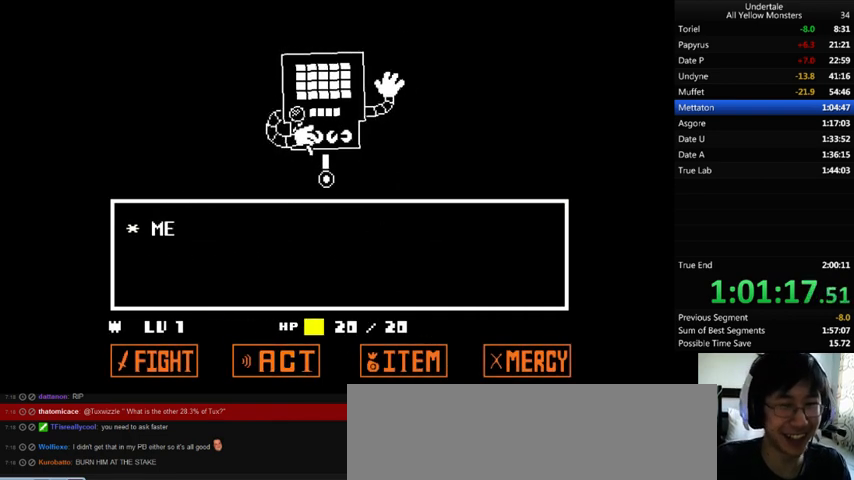
{"keys": ["return", "shift_r", "x", "z"], "events": [[33, "z", "down"], [67, "return", "down"], [133, "z", "up"], [200, "return", "up"], [200, "shift_r", "down"], [200, "x", "down"], [200, "z", "down"], [233, "shift_r", "up"], [233, "z", "up"], [300, "return", "down"], [300, "shift_r", "down"], [300, "x", "up"], [300, "z", "down"], [333, "return", "up"], [333, "shift_r", "up"], [367, "x", "down"], [367, "z", "up"], [400, "return", "down"], [400, "shift_r", "down"], [433, "return", "up"], [433, "shift_r", "up"], [433, "x", "up"], [433, "z", "down"], [500, "return", "down"], [500, "shift_r", "down"], [500, "x", "down"]]}
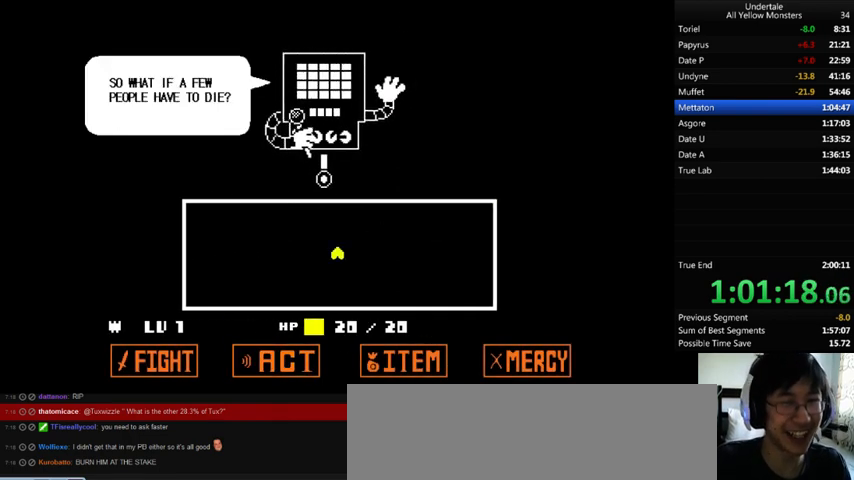
{"keys": ["return", "shift_r"], "events": [[67, "return", "up"], [67, "shift_r", "up"], [67, "x", "up"], [67, "z", "up"], [100, "z", "down"], [133, "x", "down"], [133, "z", "up"], [233, "return", "down"], [233, "shift_r", "down"], [233, "x", "up"], [233, "z", "down"], [300, "return", "up"], [300, "shift_r", "up"], [300, "x", "down"], [300, "z", "up"], [367, "return", "down"], [367, "shift_r", "down"], [367, "x", "up"], [367, "z", "down"], [400, "return", "up"], [400, "shift_r", "up"], [433, "x", "down"], [467, "return", "down"], [467, "shift_r", "down"], [467, "z", "up"], [500, "x", "up"]]}
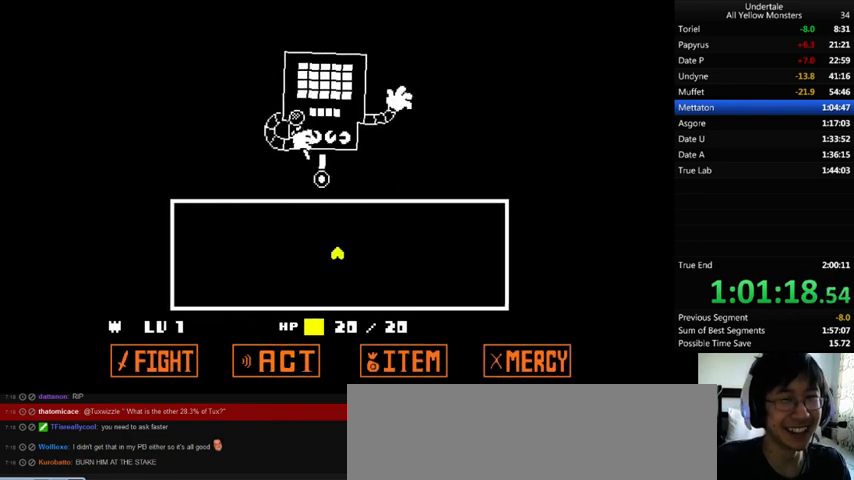
{"keys": ["x", "z"], "events": [[33, "return", "up"], [33, "shift_r", "up"], [33, "z", "down"], [100, "return", "down"], [100, "shift_r", "down"], [100, "x", "down"], [100, "z", "up"], [133, "return", "up"], [133, "shift_r", "up"], [133, "x", "up"], [167, "z", "down"], [200, "return", "down"], [200, "shift_r", "down"], [200, "x", "down"], [200, "z", "up"], [233, "return", "up"], [233, "shift_r", "up"], [267, "x", "up"], [300, "return", "down"], [300, "shift_r", "down"], [300, "z", "down"], [400, "return", "up"], [400, "shift_r", "up"], [400, "x", "down"], [400, "z", "up"], [433, "x", "up"], [467, "return", "down"], [467, "shift_r", "down"], [467, "z", "down"], [500, "return", "up"], [500, "shift_r", "up"], [500, "x", "down"]]}
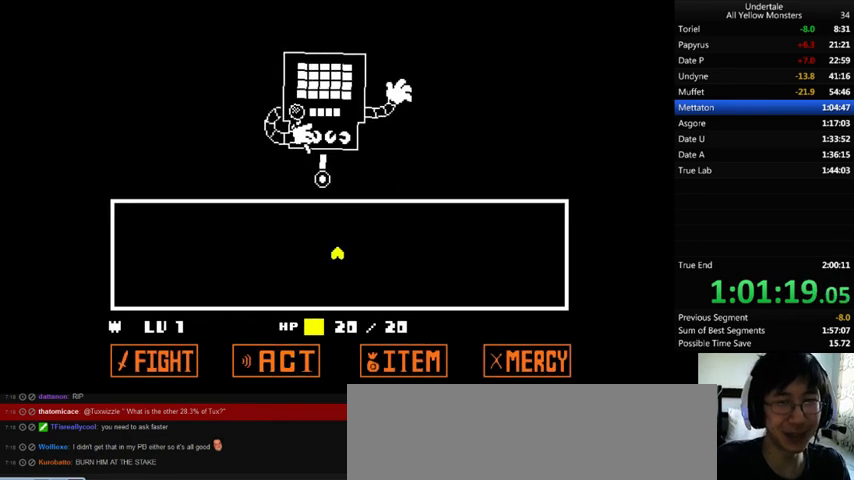
{"keys": ["z"], "events": [[33, "z", "up"], [100, "x", "up"], [100, "z", "down"], [167, "x", "down"], [233, "z", "up"], [267, "x", "up"], [300, "return", "down"], [300, "z", "down"], [333, "return", "up"], [333, "x", "down"], [367, "z", "up"], [400, "shift_r", "down"], [400, "x", "up"], [433, "shift_r", "up"], [433, "z", "down"]]}
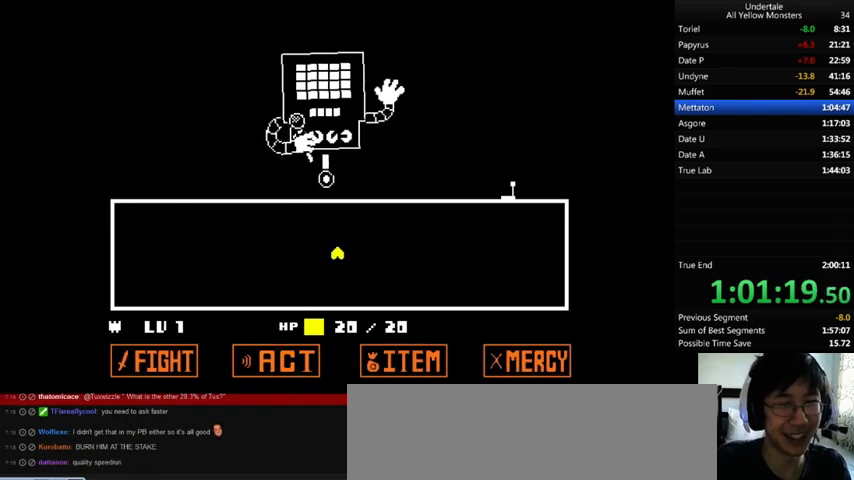
{"keys": ["return", "shift_r"], "events": [[67, "return", "down"], [67, "shift_r", "down"], [67, "x", "down"], [67, "z", "up"], [100, "return", "up"], [100, "shift_r", "up"], [100, "x", "up"], [133, "return", "down"], [133, "shift_r", "down"], [133, "z", "down"], [200, "return", "up"], [200, "shift_r", "up"], [200, "x", "down"], [233, "z", "up"], [267, "return", "down"], [267, "shift_r", "down"], [267, "x", "up"], [300, "return", "up"], [300, "shift_r", "up"], [300, "z", "down"], [367, "return", "down"], [367, "shift_r", "down"], [367, "x", "down"], [367, "z", "up"], [433, "return", "up"], [433, "shift_r", "up"], [433, "x", "up"], [467, "z", "down"], [500, "return", "down"], [500, "shift_r", "down"], [500, "z", "up"]]}
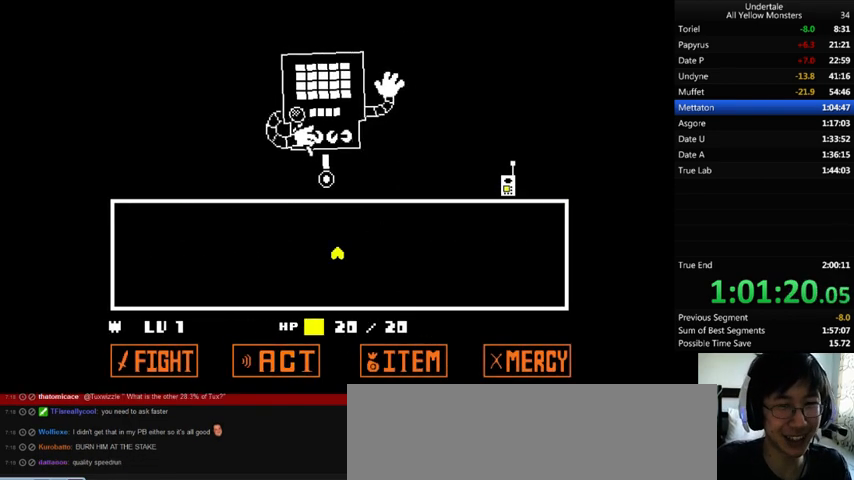
{"keys": ["z"], "events": [[33, "return", "up"], [33, "shift_r", "up"], [33, "x", "down"], [67, "x", "up"], [100, "return", "down"], [100, "shift_r", "down"], [100, "z", "down"], [200, "return", "up"], [200, "shift_r", "up"], [200, "x", "down"], [200, "z", "up"], [233, "return", "down"], [233, "x", "up"], [233, "z", "down"], [267, "return", "up"], [300, "x", "down"], [300, "z", "up"], [333, "return", "down"], [333, "shift_r", "down"], [333, "x", "up"], [367, "return", "up"], [367, "shift_r", "up"], [367, "z", "down"], [433, "return", "down"], [433, "shift_r", "down"], [433, "x", "down"], [433, "z", "up"], [467, "return", "up"], [467, "shift_r", "up"], [467, "x", "up"], [500, "z", "down"]]}
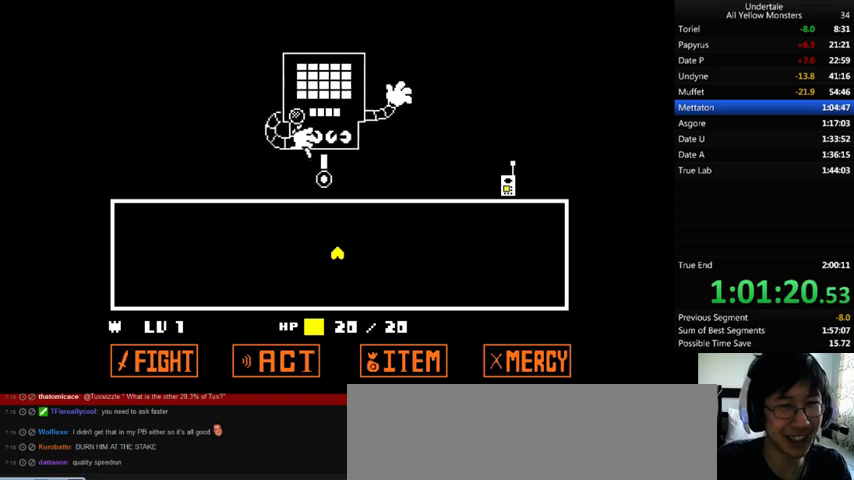
{"keys": ["z"], "events": [[67, "return", "down"], [67, "shift_r", "down"], [67, "x", "down"], [67, "z", "up"], [100, "return", "up"], [100, "shift_r", "up"], [100, "x", "up"], [167, "return", "down"], [167, "z", "down"], [233, "return", "up"], [233, "x", "down"], [233, "z", "up"], [267, "x", "up"], [300, "shift_r", "down"], [300, "z", "down"], [367, "shift_r", "up"], [400, "z", "up"], [433, "z", "down"]]}
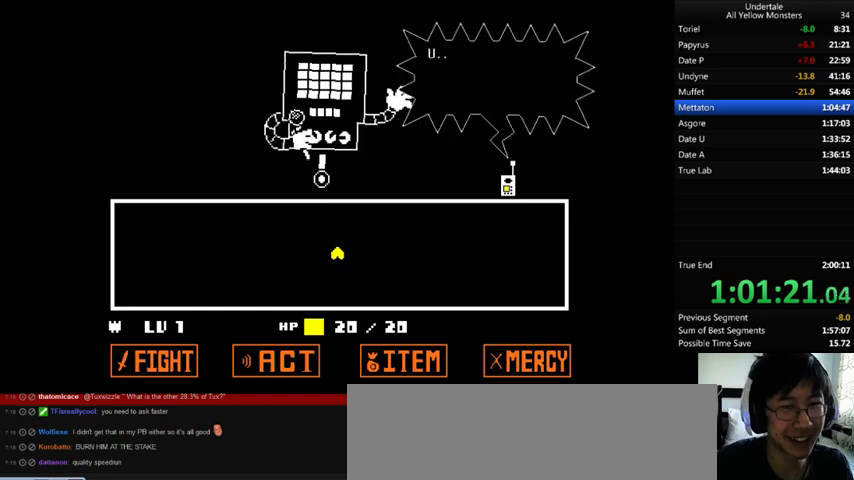
{"keys": ["return", "shift_r", "z"], "events": [[33, "z", "up"], [67, "z", "down"], [100, "return", "down"], [100, "shift_r", "down"], [100, "x", "down"], [100, "z", "up"], [133, "return", "up"], [133, "shift_r", "up"], [167, "x", "up"], [167, "z", "down"], [200, "return", "down"], [200, "shift_r", "down"], [200, "z", "up"], [233, "return", "up"], [233, "shift_r", "up"], [233, "x", "down"], [267, "x", "up"], [267, "z", "down"], [333, "return", "down"], [333, "shift_r", "down"], [333, "z", "up"], [367, "x", "down"], [400, "return", "up"], [400, "shift_r", "up"], [433, "x", "up"], [433, "z", "down"], [467, "return", "down"], [467, "shift_r", "down"]]}
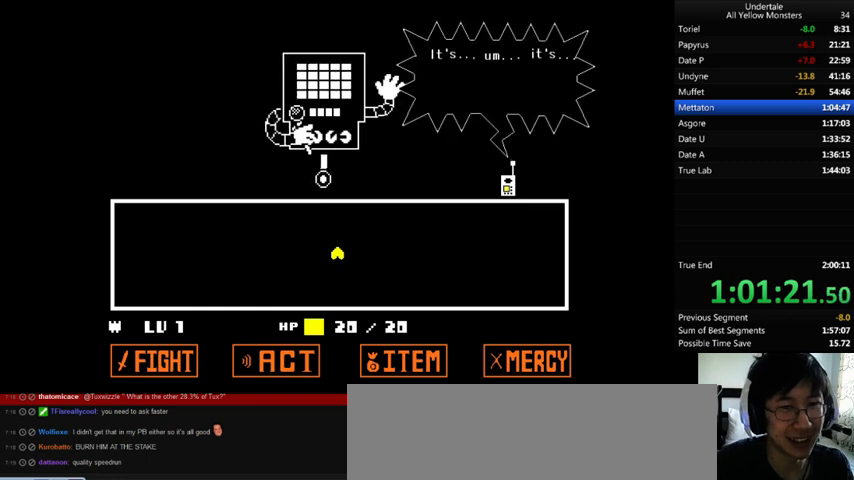
{"keys": ["z"], "events": [[33, "return", "up"], [33, "shift_r", "up"], [33, "x", "down"], [33, "z", "up"], [67, "return", "down"], [67, "shift_r", "down"], [67, "x", "up"], [67, "z", "down"], [133, "return", "up"], [133, "shift_r", "up"], [133, "x", "down"], [133, "z", "up"], [167, "return", "down"], [167, "shift_r", "down"], [167, "x", "up"], [167, "z", "down"], [200, "return", "up"], [200, "shift_r", "up"], [233, "x", "down"], [233, "z", "up"], [300, "return", "down"], [300, "shift_r", "down"], [333, "x", "up"], [333, "z", "down"], [367, "return", "up"], [367, "shift_r", "up"], [400, "x", "down"], [400, "z", "up"], [433, "return", "down"], [433, "shift_r", "down"], [467, "return", "up"], [467, "shift_r", "up"], [467, "x", "up"], [467, "z", "down"]]}
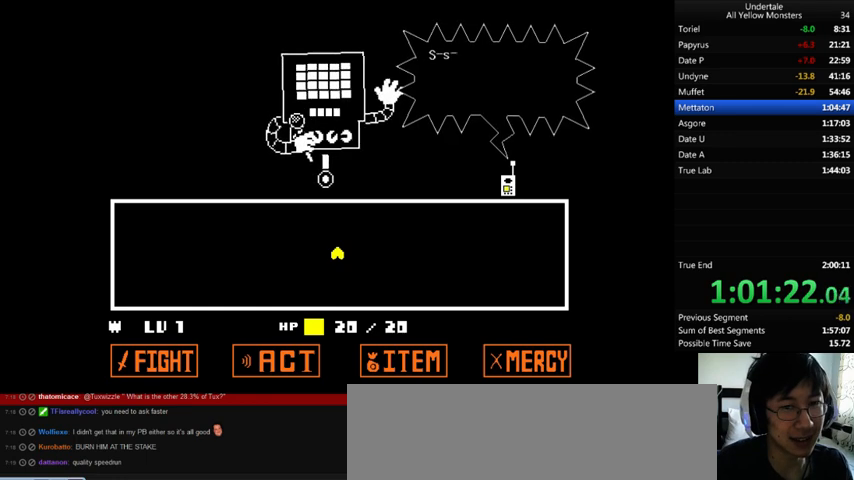
{"keys": ["z"], "events": [[67, "x", "down"], [67, "z", "up"], [100, "x", "up"], [100, "z", "down"], [200, "return", "down"], [200, "x", "down"], [200, "z", "up"], [233, "return", "up"], [233, "x", "up"], [233, "z", "down"], [267, "return", "down"], [267, "shift_r", "down"], [267, "x", "down"], [267, "z", "up"], [300, "return", "up"], [300, "shift_r", "up"], [300, "x", "up"], [333, "z", "down"], [400, "return", "down"], [400, "shift_r", "down"], [400, "x", "down"], [400, "z", "up"], [433, "return", "up"], [433, "shift_r", "up"], [467, "x", "up"], [467, "z", "down"]]}
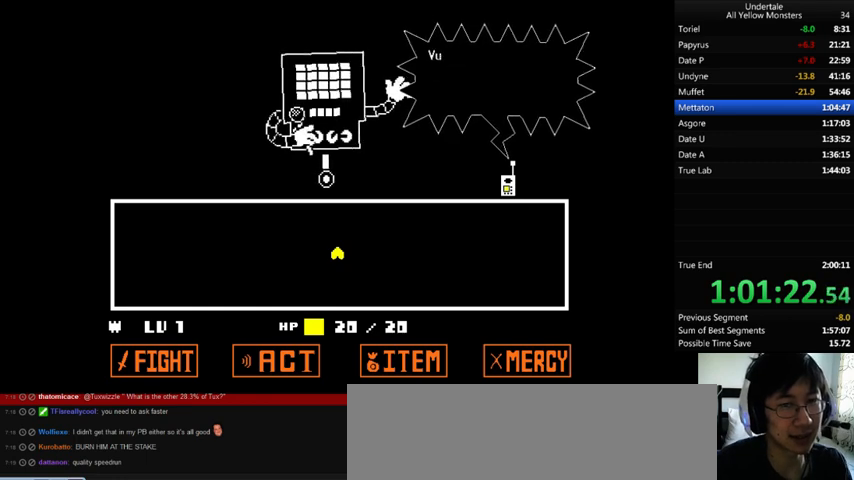
{"keys": ["return", "shift_r", "z"], "events": [[33, "x", "down"], [33, "z", "up"], [100, "x", "up"], [167, "x", "down"], [233, "return", "down"], [233, "shift_r", "down"], [233, "x", "up"], [233, "z", "down"], [267, "return", "up"], [267, "shift_r", "up"], [267, "x", "down"], [300, "z", "up"], [367, "return", "down"], [367, "shift_r", "down"], [367, "x", "up"], [367, "z", "down"], [400, "return", "up"], [400, "shift_r", "up"], [400, "x", "down"], [433, "z", "up"], [467, "return", "down"], [467, "shift_r", "down"], [467, "x", "up"], [467, "z", "down"]]}
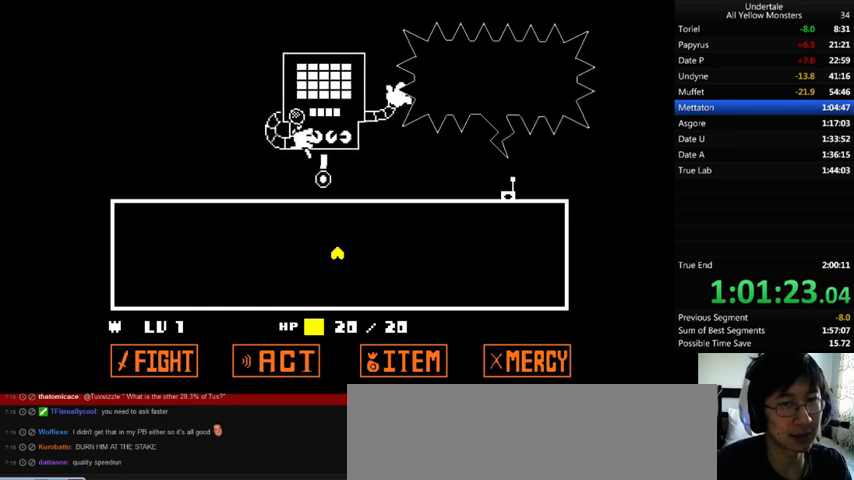
{"keys": [], "events": [[33, "return", "up"], [33, "shift_r", "up"], [67, "x", "down"], [67, "z", "up"], [133, "x", "up"], [133, "z", "down"], [167, "x", "down"], [167, "z", "up"], [233, "x", "up"]]}
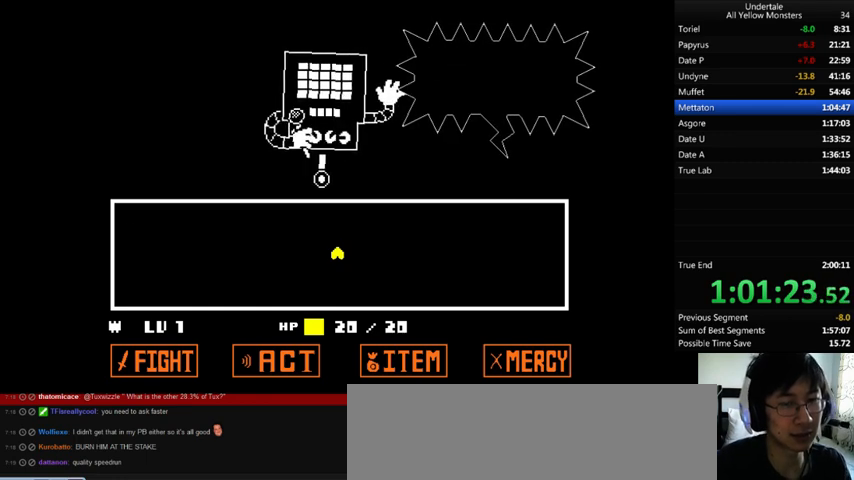
{"keys": ["z"], "events": [[367, "z", "down"], [433, "z", "up"], [467, "z", "down"]]}
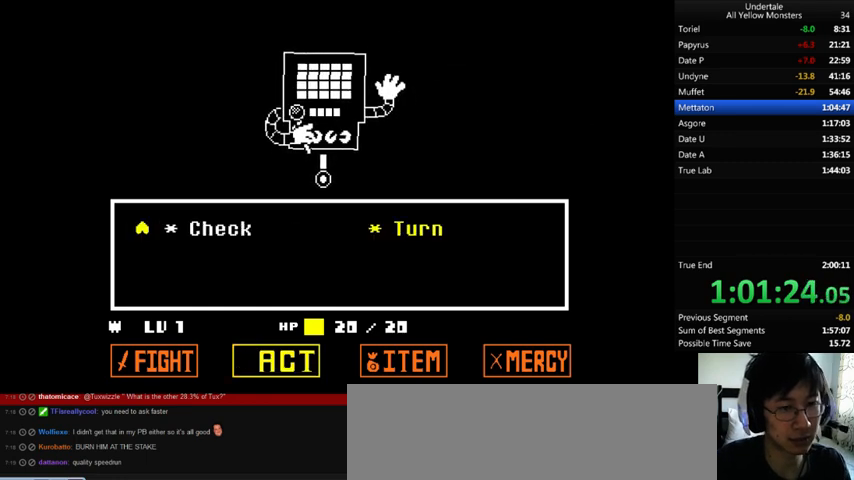
{"keys": [], "events": [[33, "z", "up"], [67, "right", "down"], [133, "right", "up"], [133, "z", "down"], [200, "x", "down"], [233, "return", "down"], [233, "shift_r", "down"], [233, "z", "up"], [267, "return", "up"], [267, "shift_r", "up"], [267, "x", "up"], [267, "z", "down"], [300, "return", "down"], [300, "shift_r", "down"], [300, "x", "down"], [400, "return", "up"], [400, "shift_r", "up"], [400, "x", "up"], [400, "z", "up"], [433, "z", "down"], [467, "return", "down"], [467, "shift_r", "down"], [467, "x", "down"], [467, "z", "up"], [500, "return", "up"], [500, "shift_r", "up"], [500, "x", "up"]]}
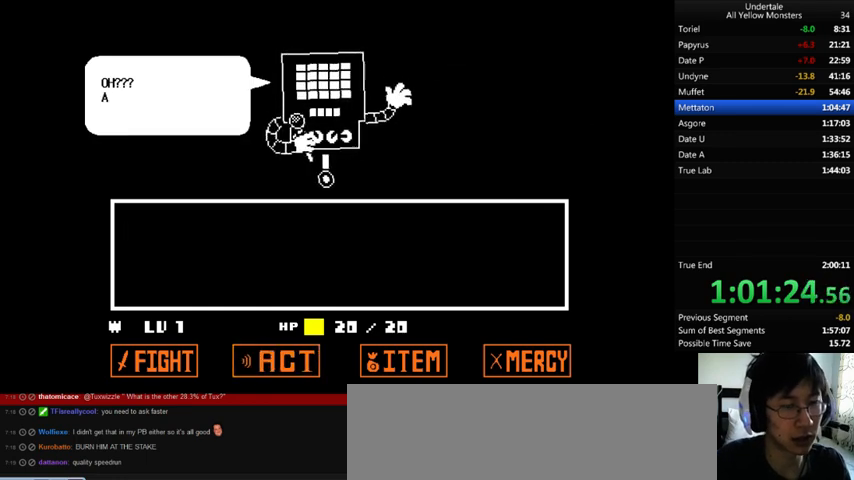
{"keys": [], "events": [[33, "z", "down"], [67, "return", "down"], [67, "shift_r", "down"], [67, "z", "up"], [100, "return", "up"], [100, "shift_r", "up"], [100, "x", "down"], [167, "return", "down"], [167, "shift_r", "down"], [167, "x", "up"], [167, "z", "down"], [200, "return", "up"], [200, "shift_r", "up"], [200, "x", "down"], [267, "z", "up"], [300, "return", "down"], [300, "shift_r", "down"], [300, "x", "up"], [367, "return", "up"], [367, "shift_r", "up"], [367, "z", "down"], [400, "x", "down"], [433, "return", "down"], [433, "shift_r", "down"], [433, "z", "up"], [467, "return", "up"], [467, "shift_r", "up"], [467, "x", "up"]]}
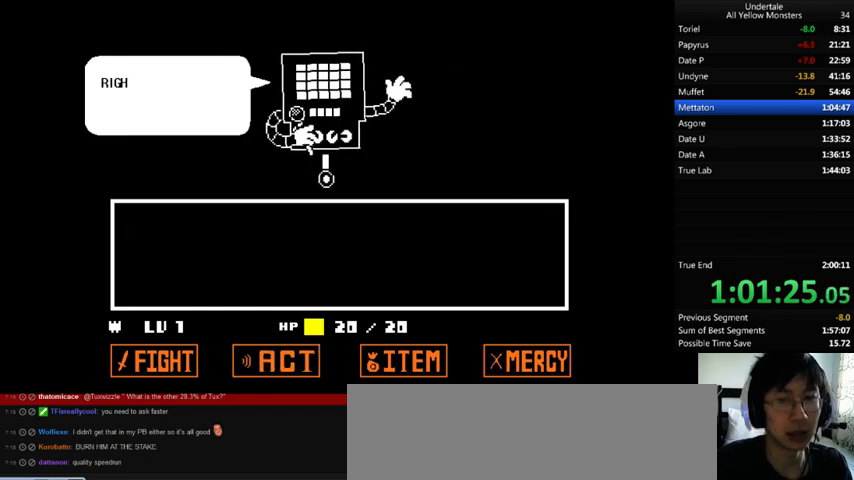
{"keys": ["x", "z"], "events": [[33, "return", "down"], [33, "shift_r", "down"], [33, "z", "down"], [67, "x", "down"], [100, "return", "up"], [100, "shift_r", "up"], [133, "z", "up"], [167, "return", "down"], [167, "shift_r", "down"], [167, "x", "up"], [200, "return", "up"], [200, "shift_r", "up"], [200, "z", "down"], [233, "x", "down"], [300, "z", "up"], [367, "x", "up"], [367, "z", "down"], [467, "x", "down"]]}
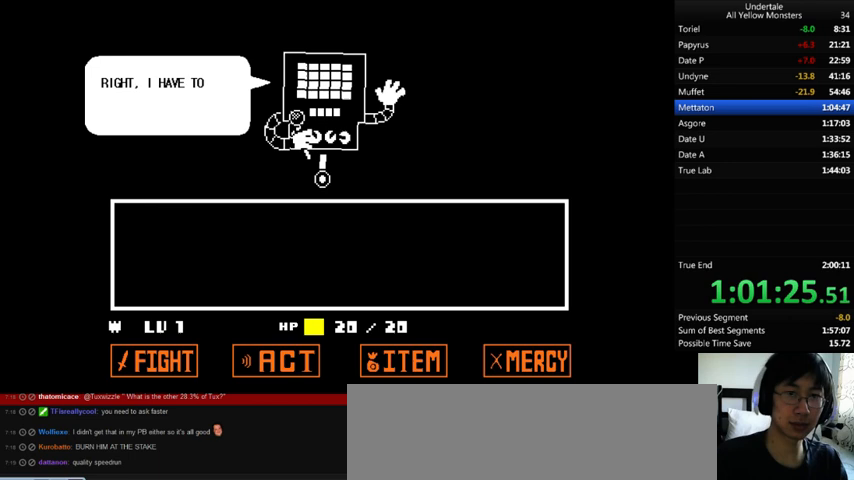
{"keys": ["z"], "events": [[33, "z", "up"], [67, "x", "up"], [67, "z", "down"], [167, "x", "down"], [233, "z", "up"], [300, "x", "up"], [300, "z", "down"], [400, "x", "down"], [400, "z", "up"], [500, "x", "up"], [500, "z", "down"]]}